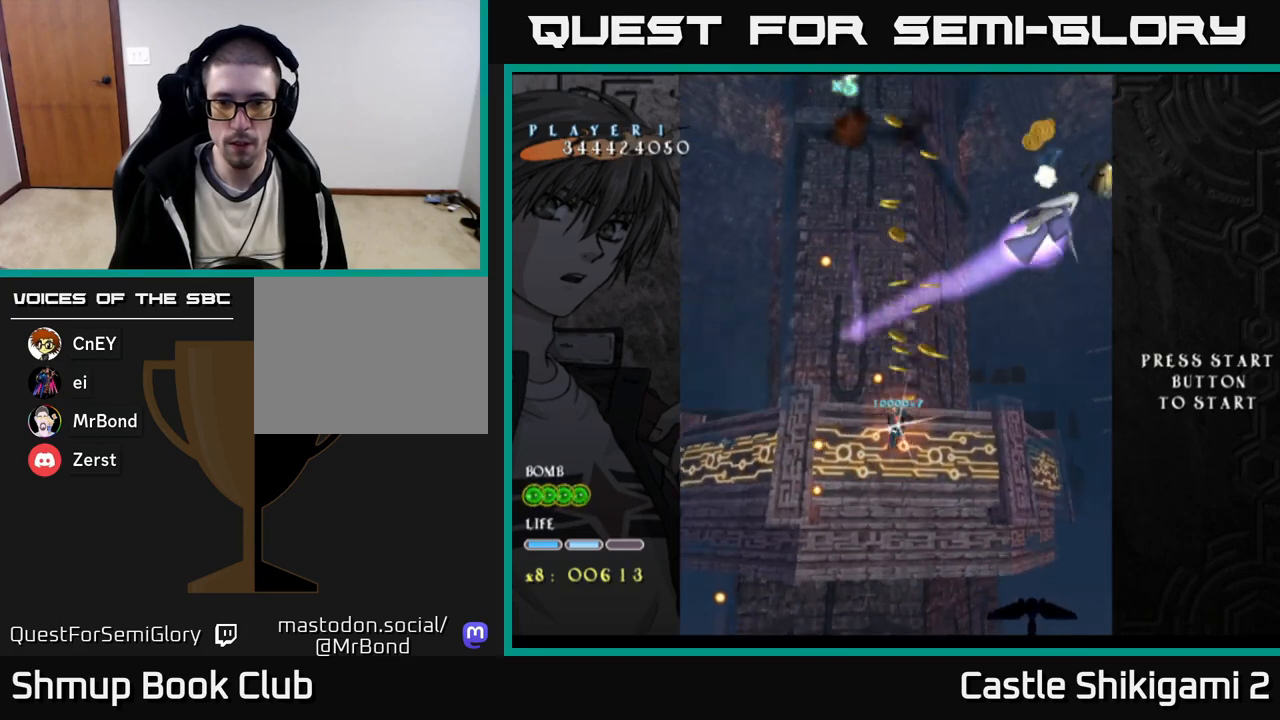
Gameplay with a controller (Xbox layout); each line is a JSON object with the inputs held at the frame after it. "events" lists button and stick changes between this image and that frame as [ms after this image, input, new state], when the widget could be followed in between. Not read: left_stick.
{"buttons": ["X", "DPAD_UP"], "right_stick": "center", "events": []}
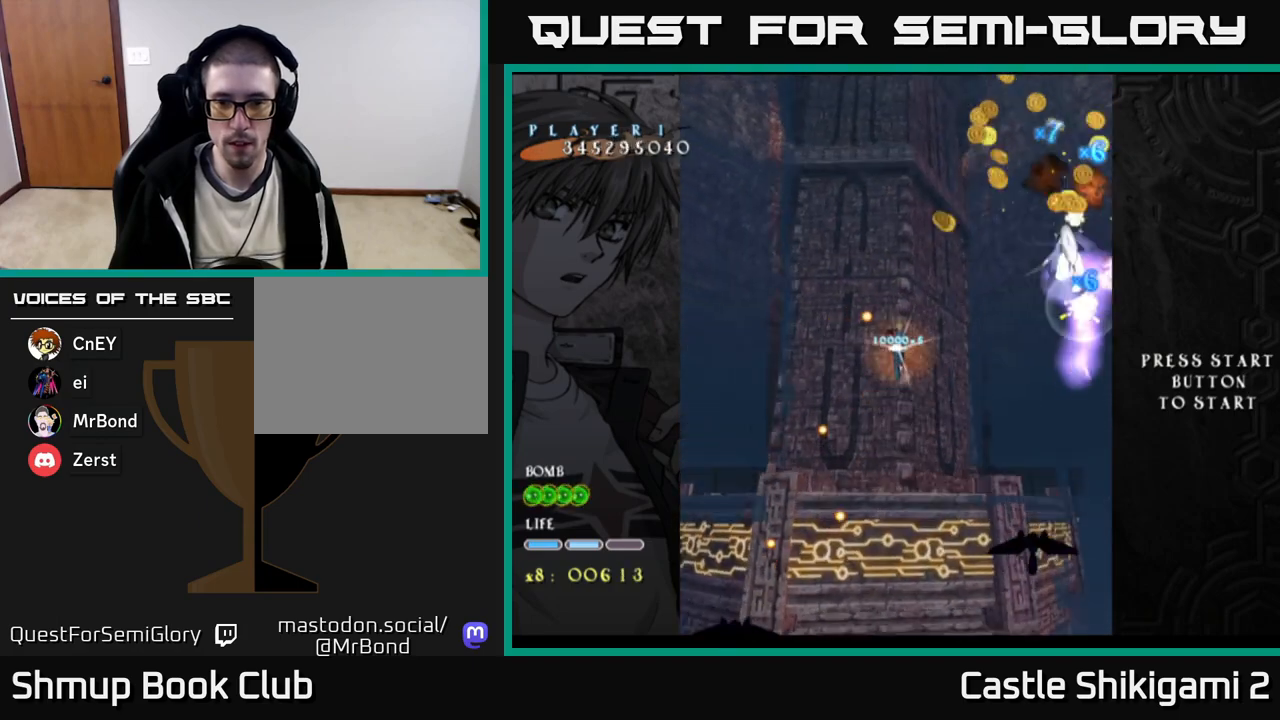
{"buttons": ["X", "DPAD_DOWN", "DPAD_RIGHT"], "right_stick": "center", "events": [[50, "DPAD_RIGHT", "down"], [67, "DPAD_UP", "up"], [133, "DPAD_RIGHT", "up"], [283, "DPAD_DOWN", "down"], [333, "DPAD_RIGHT", "down"]]}
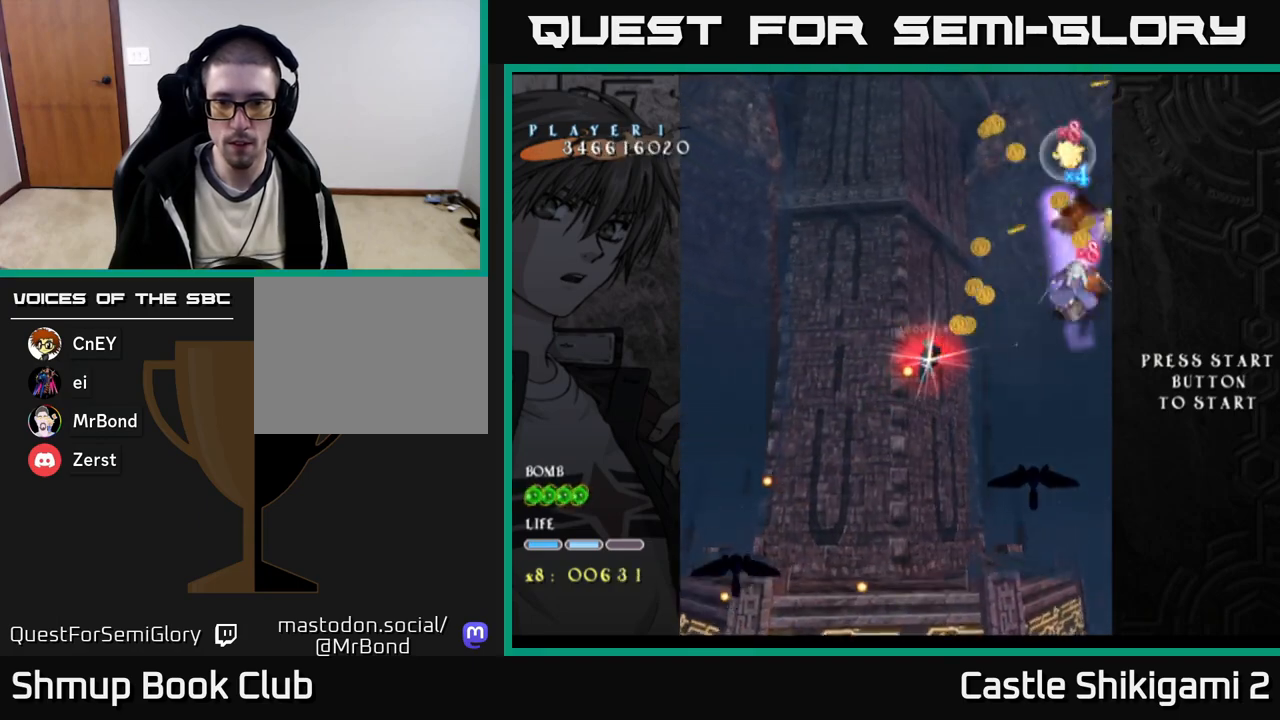
{"buttons": ["X", "DPAD_DOWN", "DPAD_RIGHT"], "right_stick": "center", "events": [[17, "DPAD_RIGHT", "up"], [33, "DPAD_DOWN", "up"], [100, "DPAD_DOWN", "down"], [200, "DPAD_RIGHT", "down"], [283, "DPAD_RIGHT", "up"], [367, "DPAD_RIGHT", "down"]]}
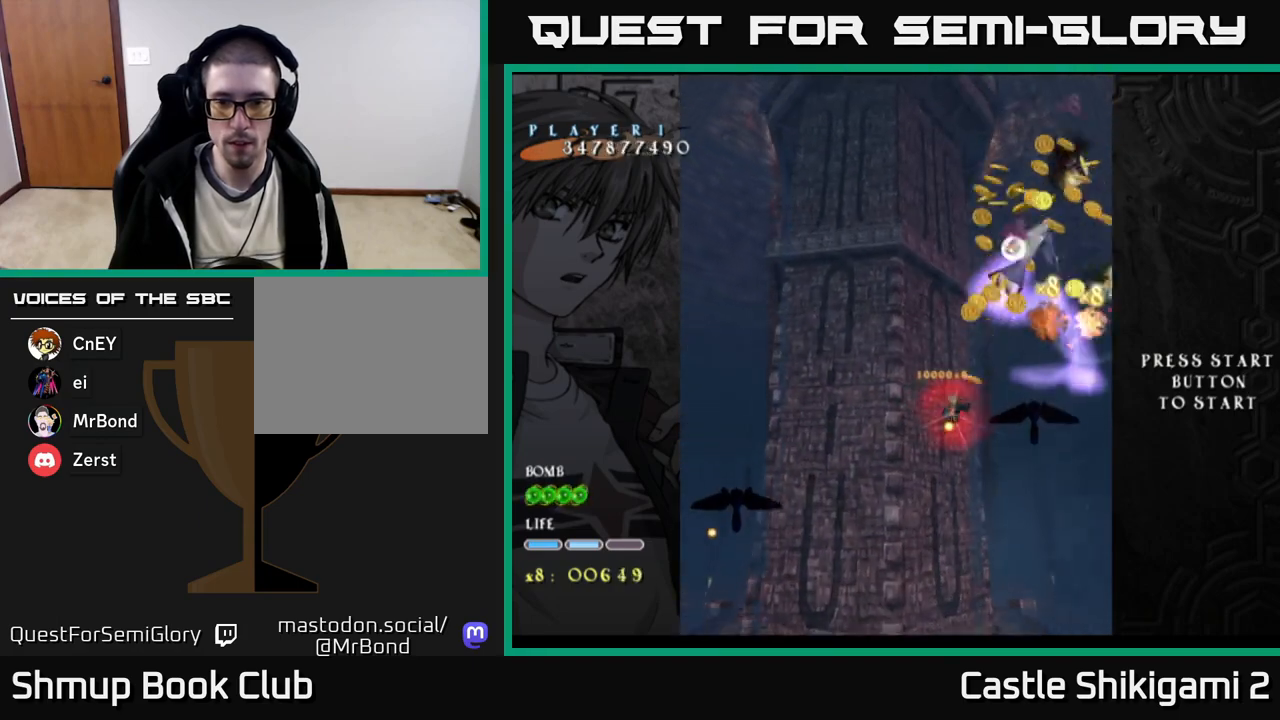
{"buttons": ["X", "DPAD_DOWN"], "right_stick": "center", "events": [[500, "DPAD_RIGHT", "up"]]}
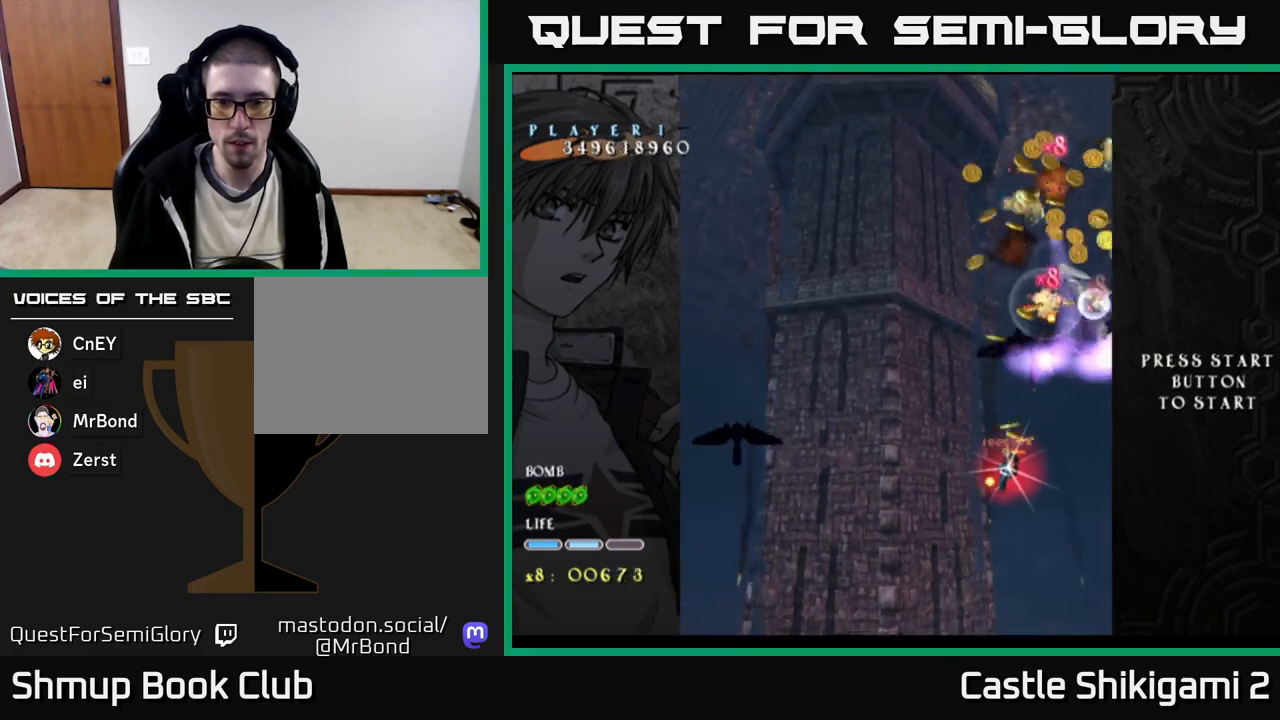
{"buttons": ["X"], "right_stick": "center", "events": [[17, "DPAD_RIGHT", "down"], [50, "DPAD_DOWN", "up"], [183, "DPAD_DOWN", "down"], [217, "DPAD_RIGHT", "up"], [350, "DPAD_DOWN", "up"], [367, "DPAD_DOWN", "down"], [467, "DPAD_DOWN", "up"]]}
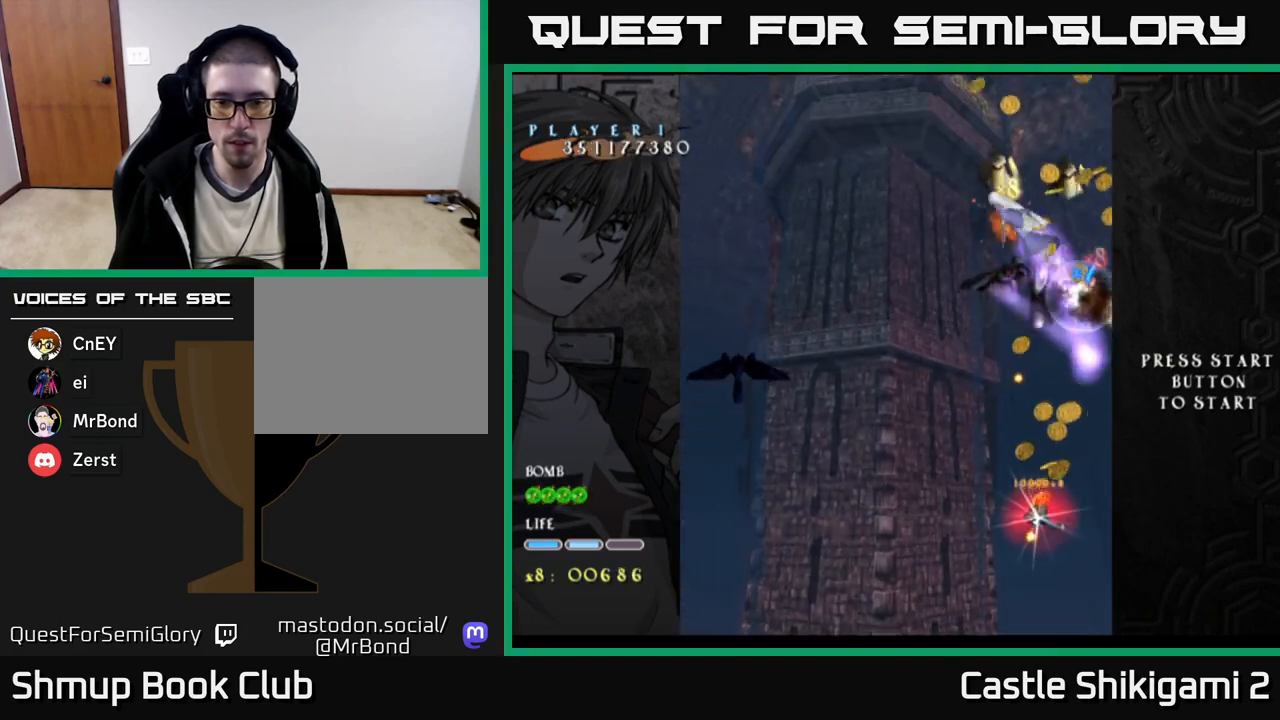
{"buttons": ["X", "DPAD_UP", "DPAD_LEFT"], "right_stick": "center", "events": [[67, "DPAD_DOWN", "down"], [117, "DPAD_RIGHT", "down"], [217, "DPAD_DOWN", "up"], [250, "DPAD_RIGHT", "up"], [267, "DPAD_UP", "down"], [283, "DPAD_LEFT", "down"]]}
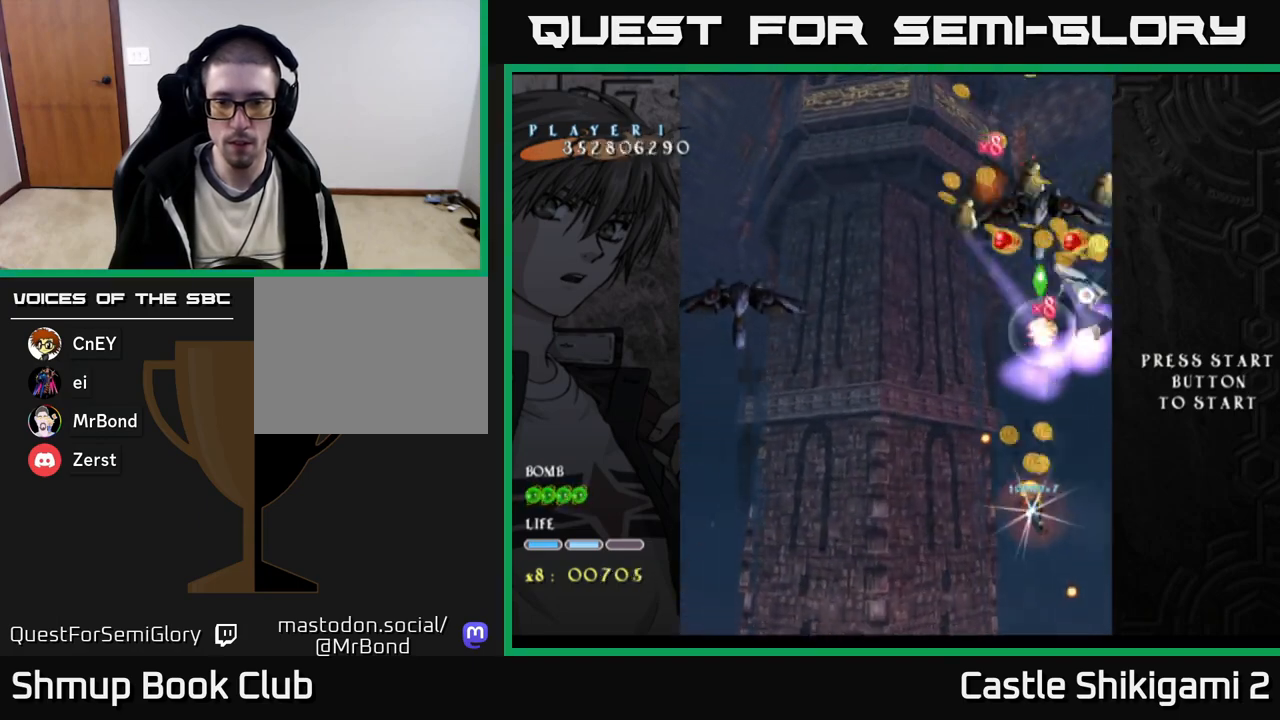
{"buttons": ["X"], "right_stick": "center", "events": [[150, "DPAD_UP", "up"], [433, "DPAD_LEFT", "up"]]}
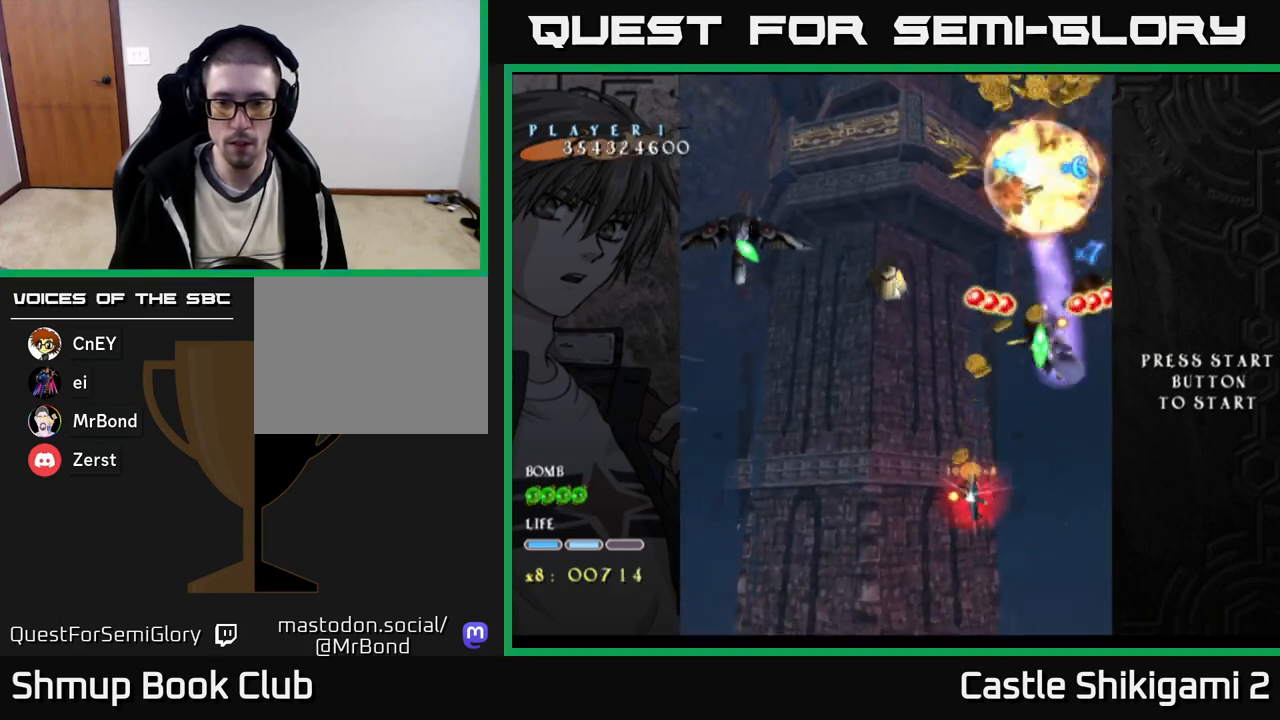
{"buttons": ["X", "DPAD_DOWN", "DPAD_LEFT"], "right_stick": "center", "events": [[50, "DPAD_LEFT", "down"], [67, "DPAD_DOWN", "down"], [150, "DPAD_LEFT", "up"], [300, "DPAD_LEFT", "down"], [417, "DPAD_LEFT", "up"], [500, "DPAD_LEFT", "down"]]}
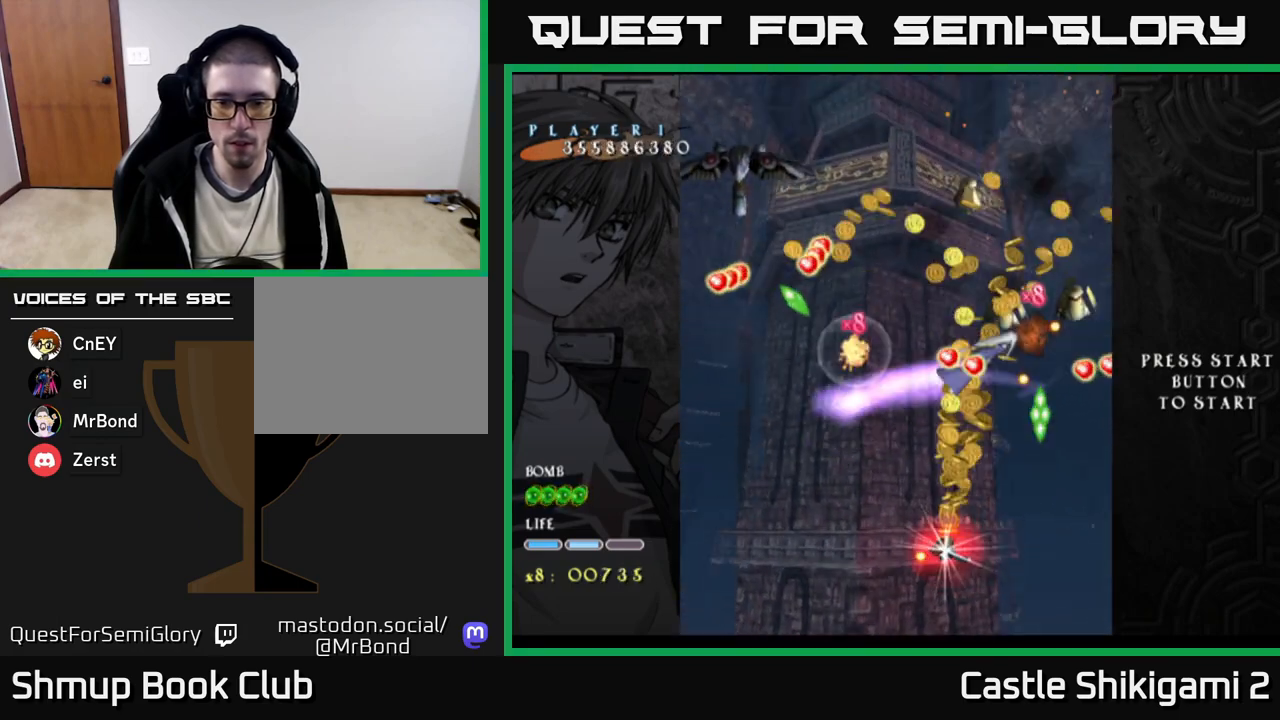
{"buttons": ["X", "DPAD_LEFT"], "right_stick": "center", "events": [[100, "DPAD_LEFT", "up"], [200, "DPAD_LEFT", "down"], [233, "DPAD_DOWN", "up"], [300, "DPAD_DOWN", "down"], [367, "DPAD_LEFT", "up"], [450, "DPAD_LEFT", "down"], [483, "DPAD_DOWN", "up"]]}
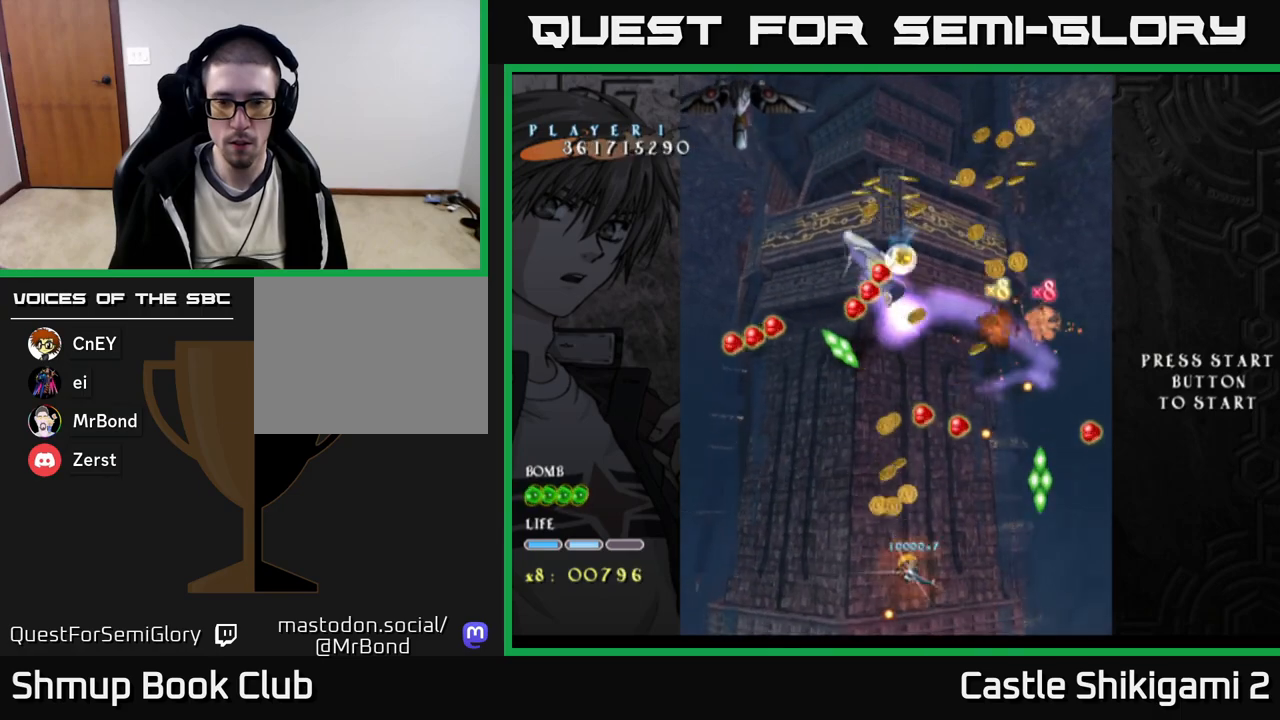
{"buttons": ["X", "DPAD_UP", "DPAD_LEFT"], "right_stick": "center", "events": [[167, "DPAD_UP", "down"], [183, "DPAD_LEFT", "up"], [400, "DPAD_LEFT", "down"]]}
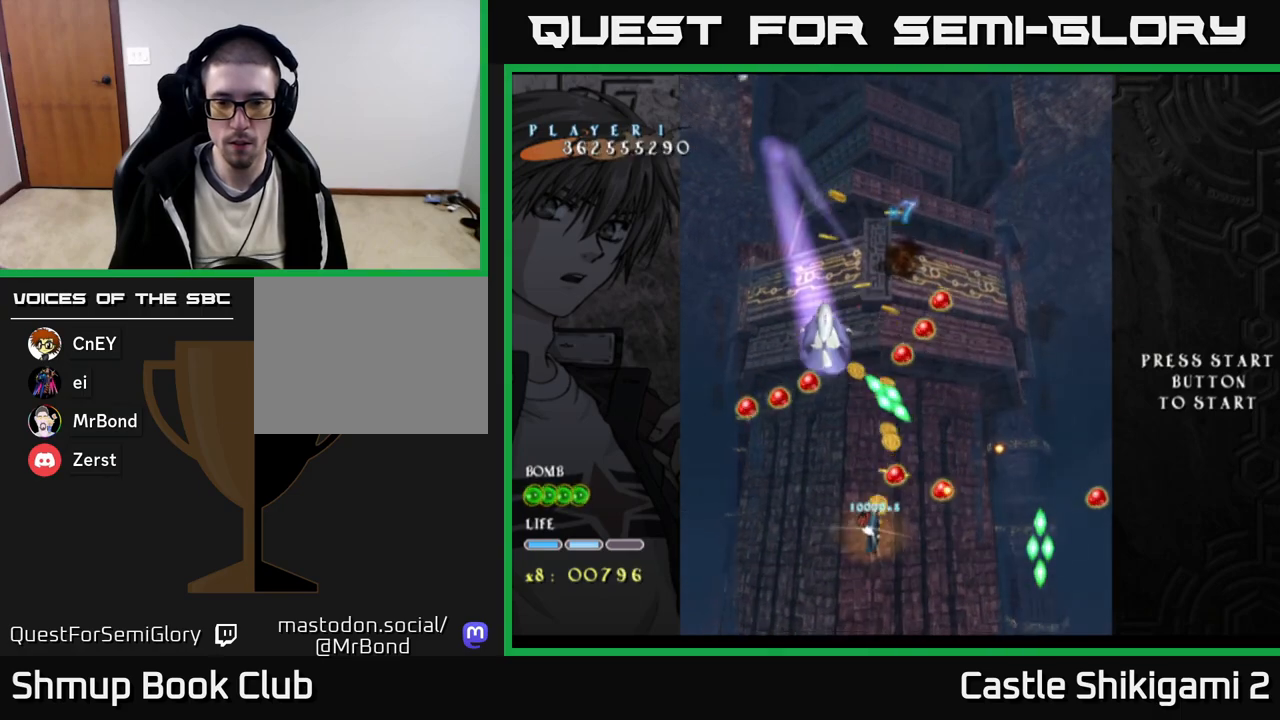
{"buttons": ["X", "DPAD_UP"], "right_stick": "center", "events": [[183, "DPAD_LEFT", "up"], [250, "DPAD_RIGHT", "down"], [467, "DPAD_RIGHT", "up"]]}
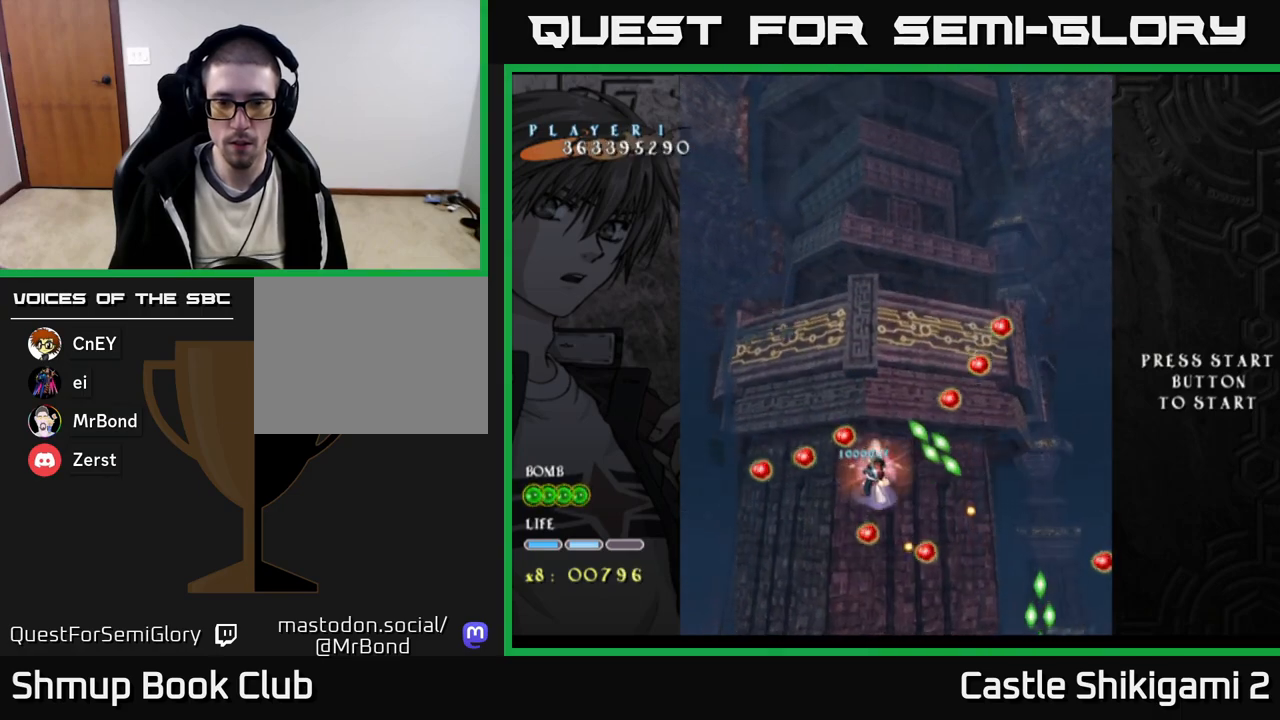
{"buttons": ["X", "DPAD_DOWN", "DPAD_RIGHT"], "right_stick": "center", "events": [[100, "DPAD_UP", "up"], [167, "DPAD_RIGHT", "down"], [317, "DPAD_DOWN", "down"], [350, "DPAD_RIGHT", "up"], [483, "DPAD_RIGHT", "down"]]}
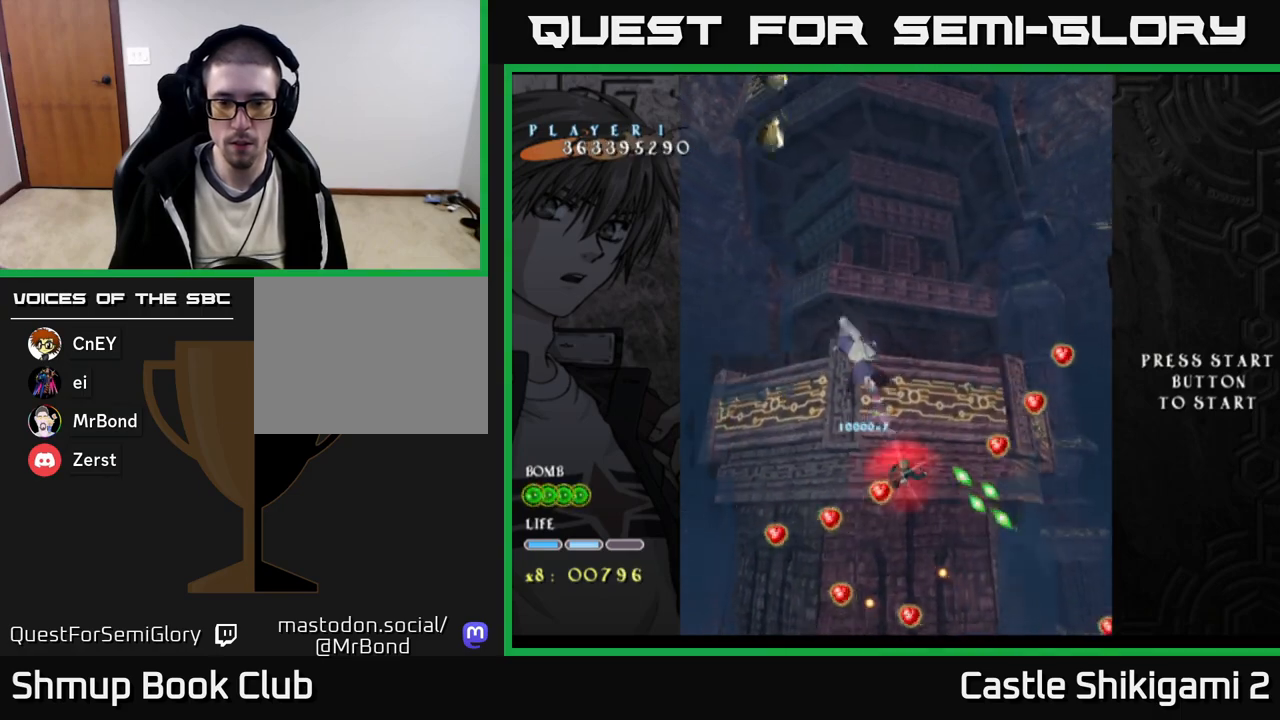
{"buttons": ["X", "DPAD_DOWN"], "right_stick": "center", "events": [[117, "DPAD_RIGHT", "up"], [183, "DPAD_RIGHT", "down"], [433, "DPAD_RIGHT", "up"]]}
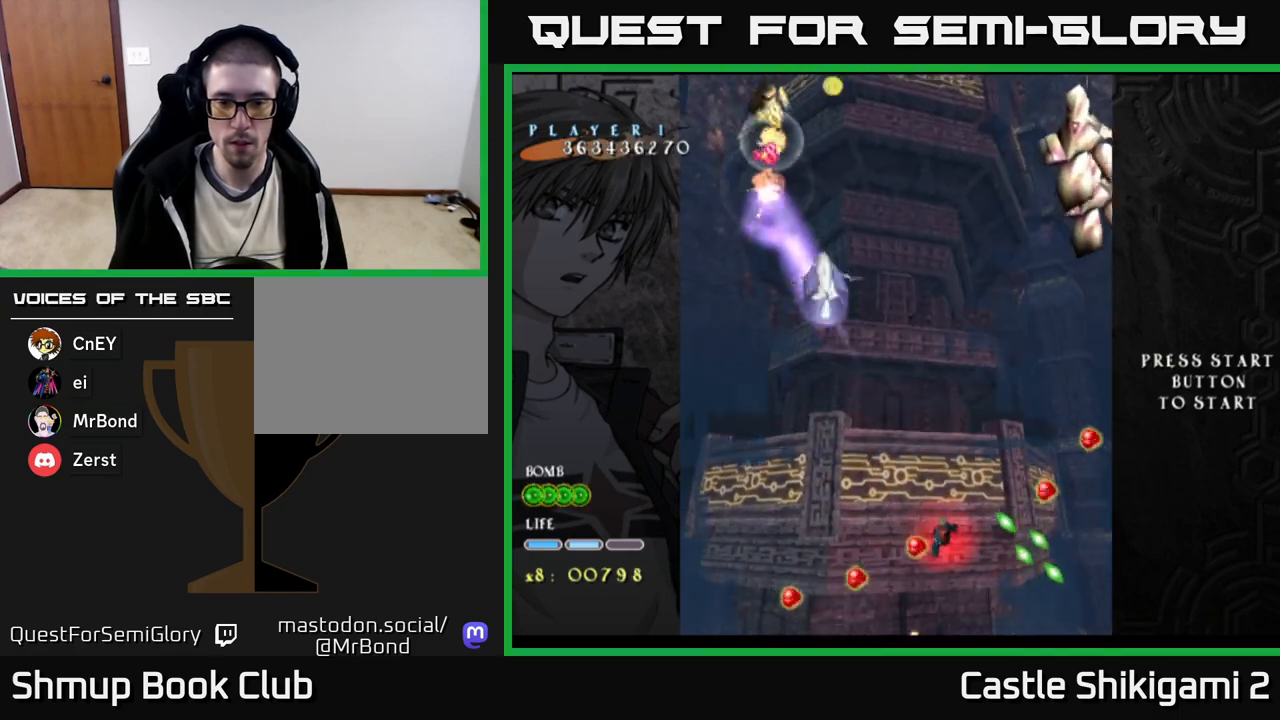
{"buttons": ["X", "DPAD_UP", "DPAD_LEFT"], "right_stick": "center", "events": [[83, "DPAD_RIGHT", "down"], [233, "DPAD_RIGHT", "up"], [383, "DPAD_DOWN", "up"], [383, "DPAD_RIGHT", "down"], [400, "DPAD_RIGHT", "up"], [417, "DPAD_UP", "down"], [433, "DPAD_LEFT", "down"]]}
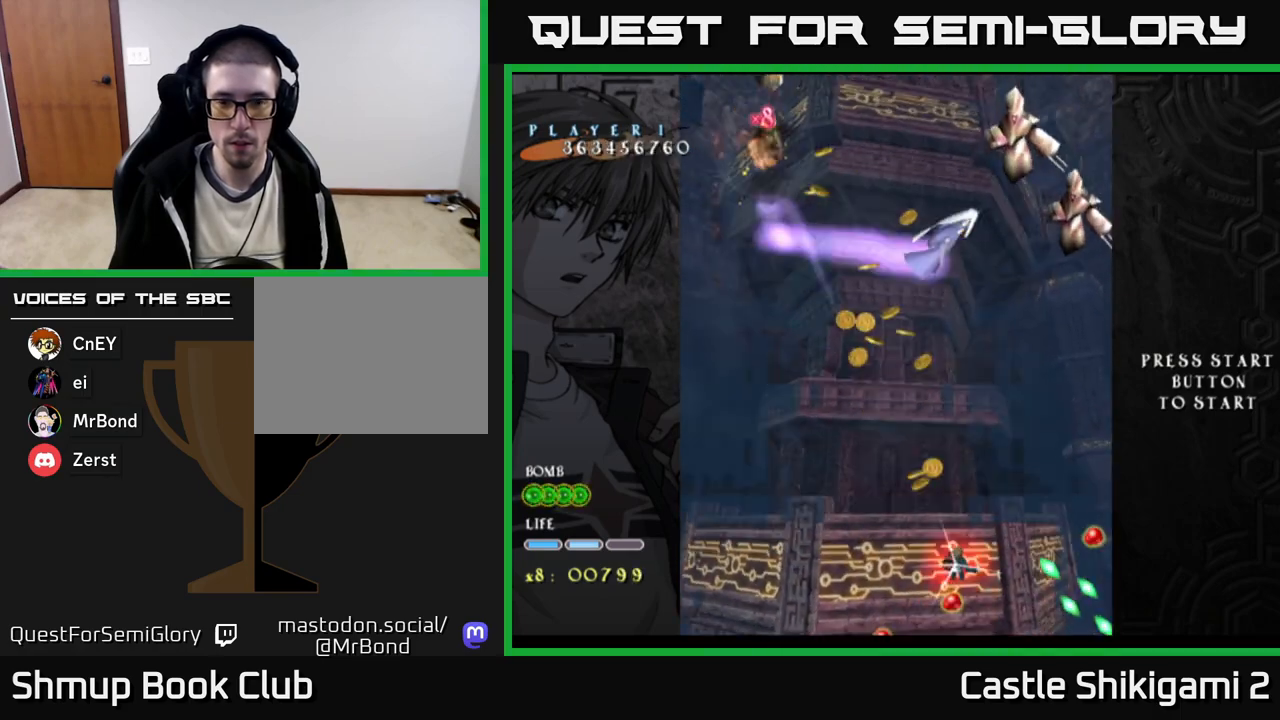
{"buttons": ["X", "DPAD_UP"], "right_stick": "center", "events": [[100, "DPAD_LEFT", "up"], [250, "DPAD_RIGHT", "down"], [417, "DPAD_RIGHT", "up"]]}
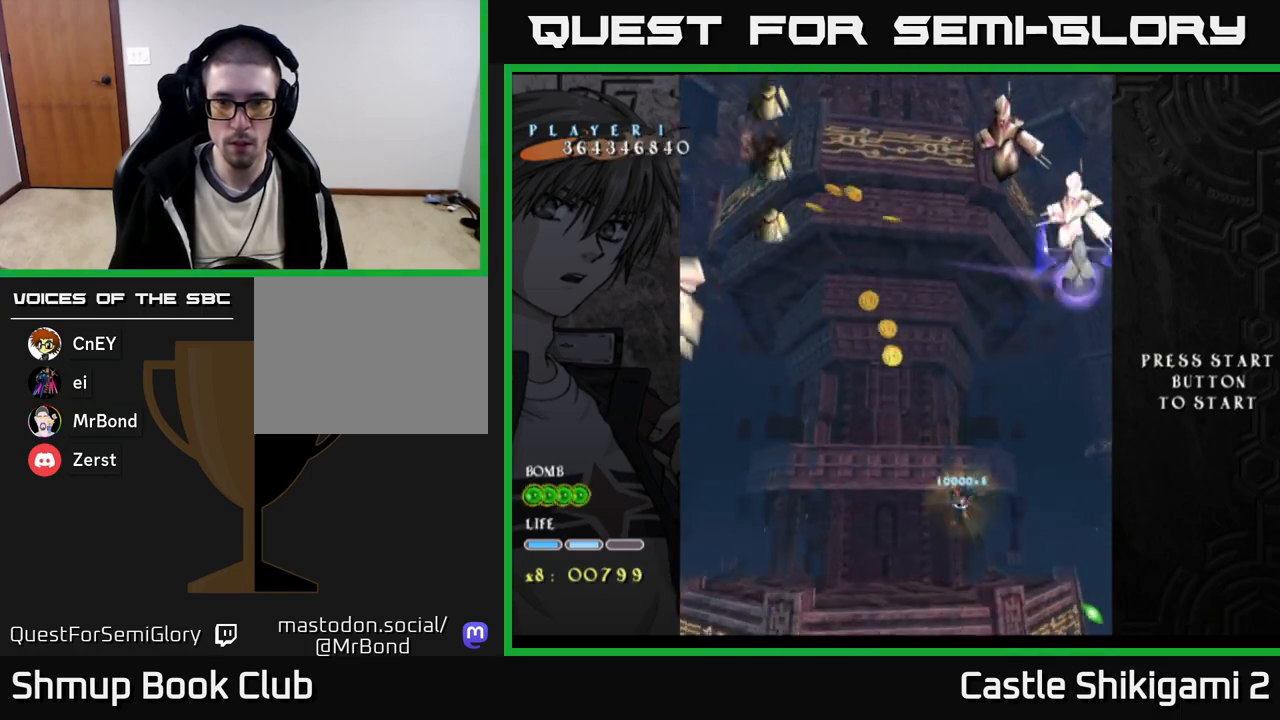
{"buttons": ["X", "DPAD_UP", "DPAD_LEFT"], "right_stick": "center", "events": [[233, "DPAD_LEFT", "down"]]}
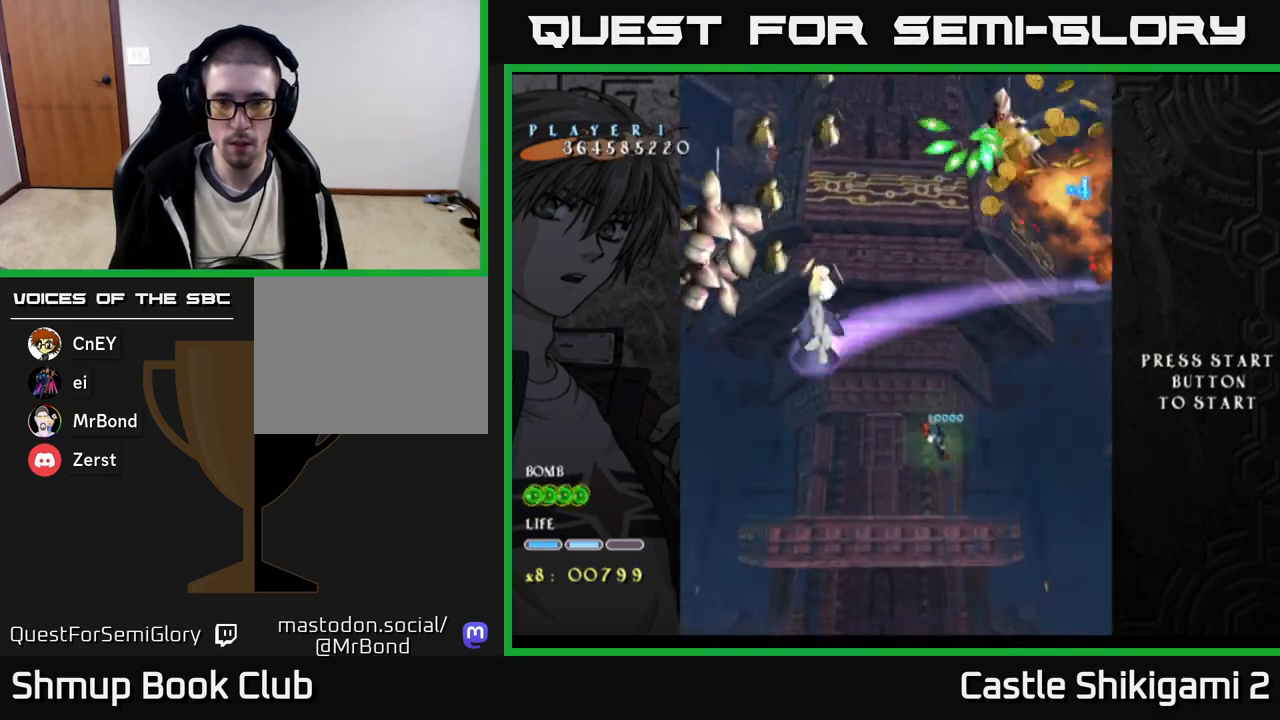
{"buttons": ["X", "DPAD_UP"], "right_stick": "center", "events": [[267, "DPAD_LEFT", "up"]]}
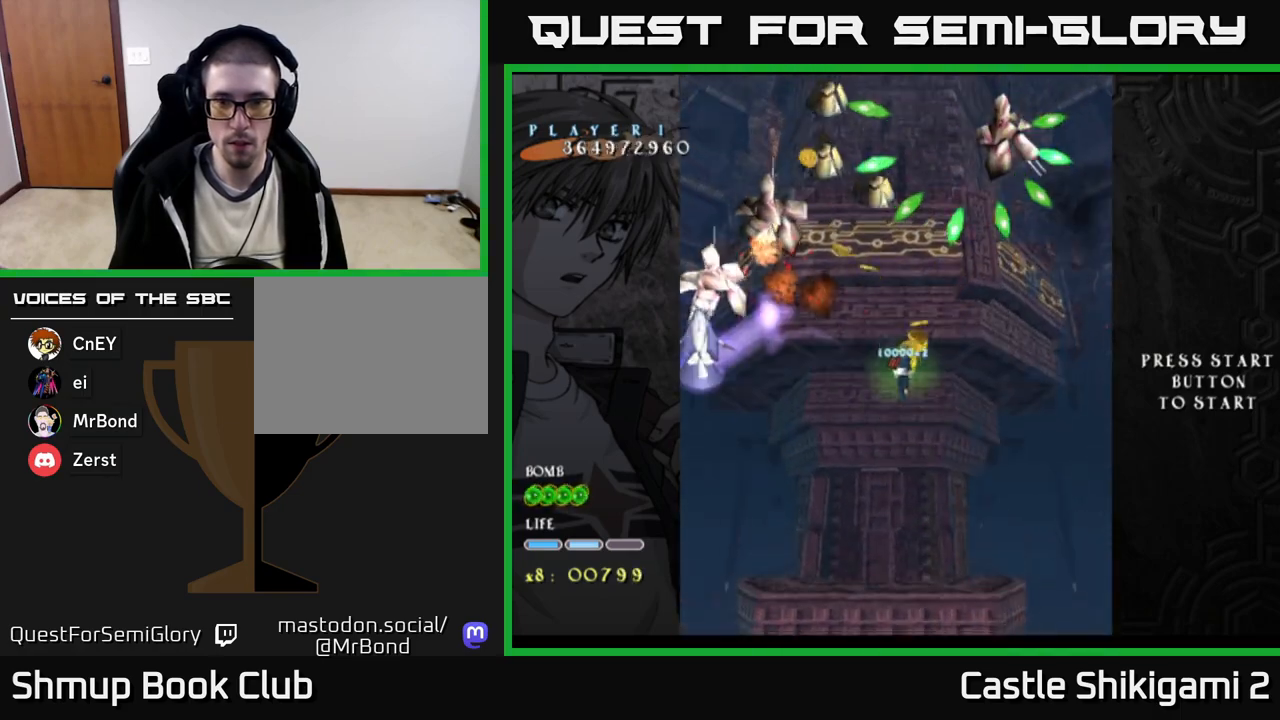
{"buttons": ["X"], "right_stick": "center", "events": [[450, "DPAD_UP", "up"]]}
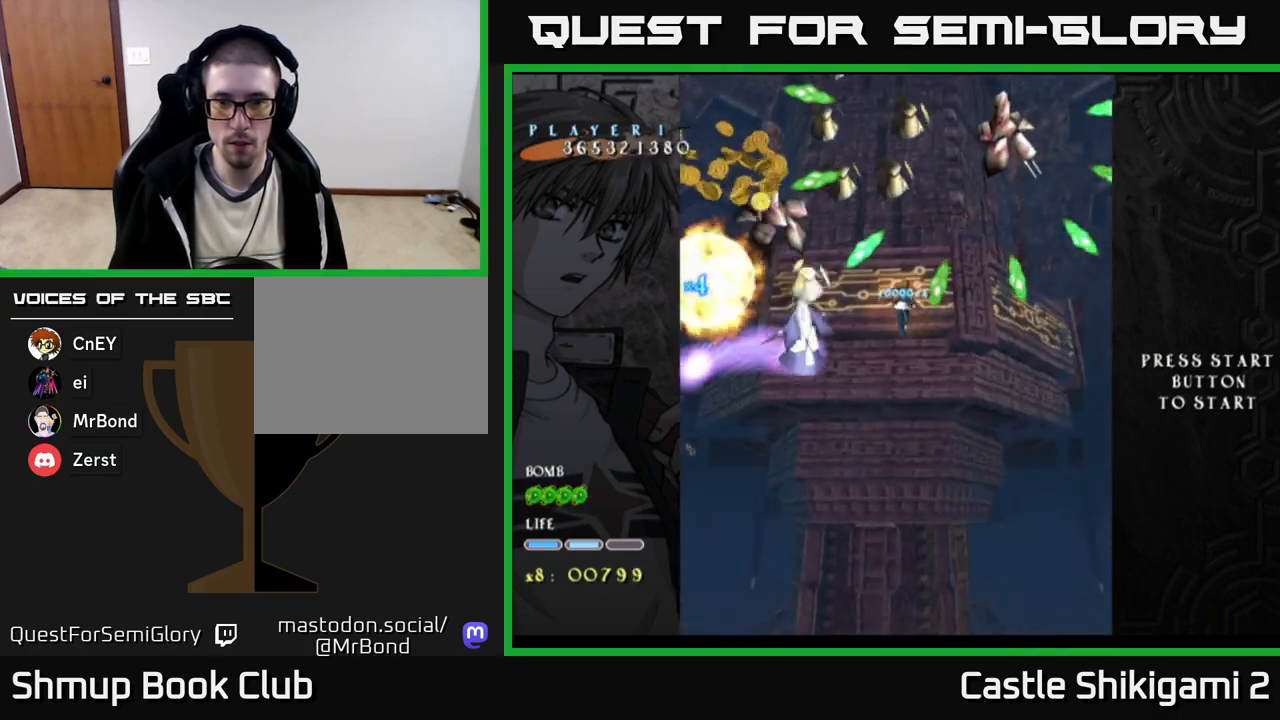
{"buttons": ["X", "DPAD_DOWN"], "right_stick": "center", "events": [[150, "DPAD_DOWN", "down"], [250, "DPAD_DOWN", "up"], [333, "DPAD_DOWN", "down"]]}
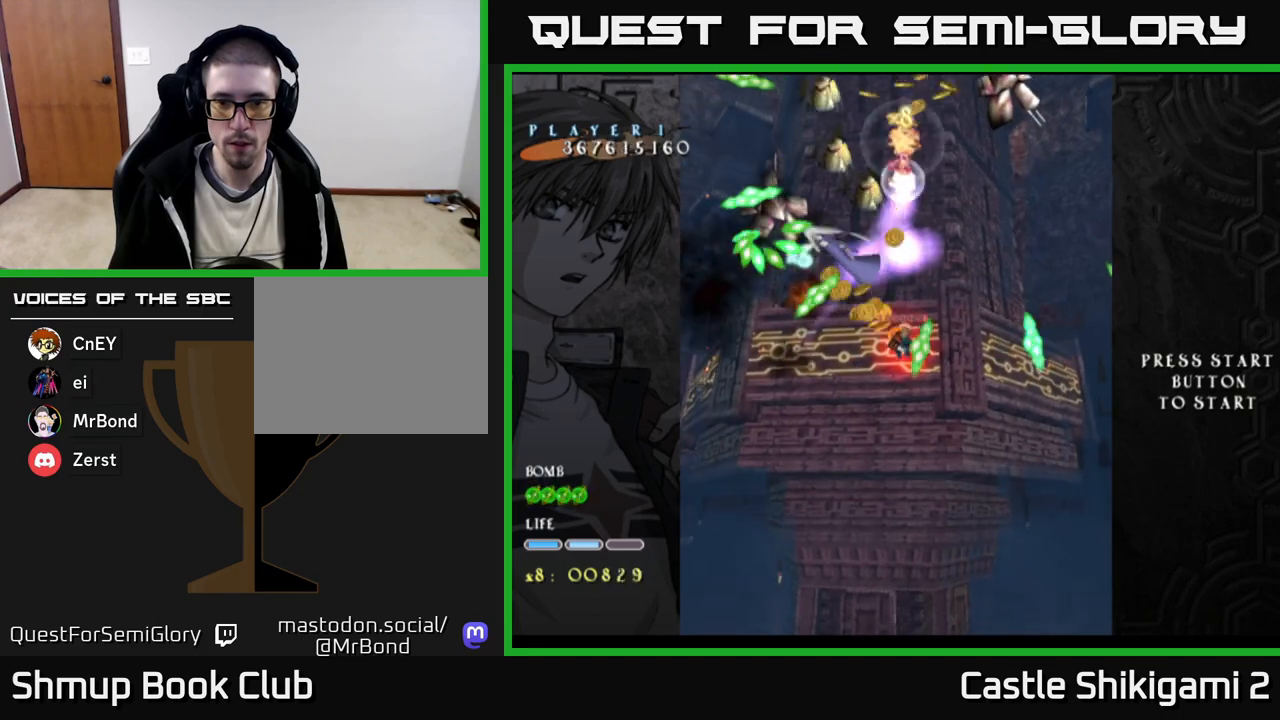
{"buttons": ["X", "DPAD_DOWN"], "right_stick": "center", "events": [[33, "DPAD_DOWN", "up"], [67, "DPAD_LEFT", "down"], [133, "DPAD_DOWN", "down"], [200, "DPAD_LEFT", "up"], [367, "DPAD_DOWN", "up"], [383, "DPAD_LEFT", "down"], [417, "DPAD_DOWN", "down"], [433, "DPAD_LEFT", "up"]]}
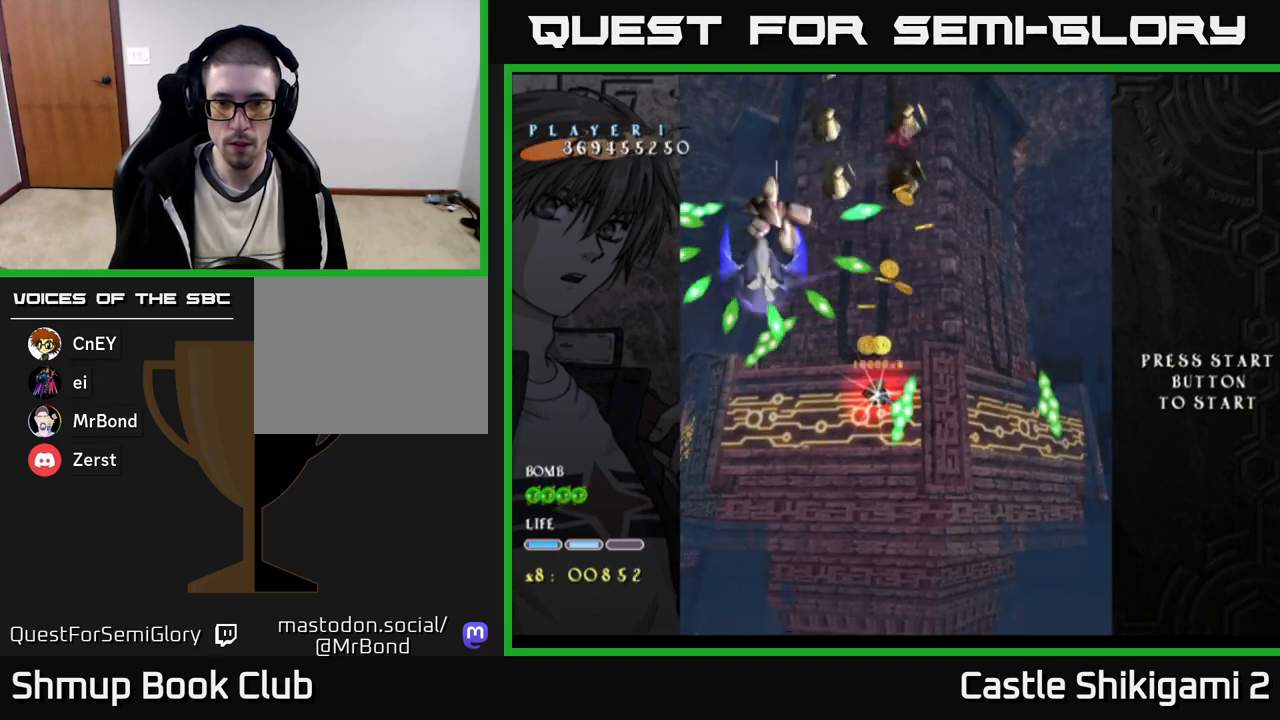
{"buttons": ["X"], "right_stick": "center", "events": [[50, "DPAD_DOWN", "up"], [133, "DPAD_DOWN", "down"], [267, "DPAD_DOWN", "up"], [367, "DPAD_DOWN", "down"], [483, "DPAD_DOWN", "up"]]}
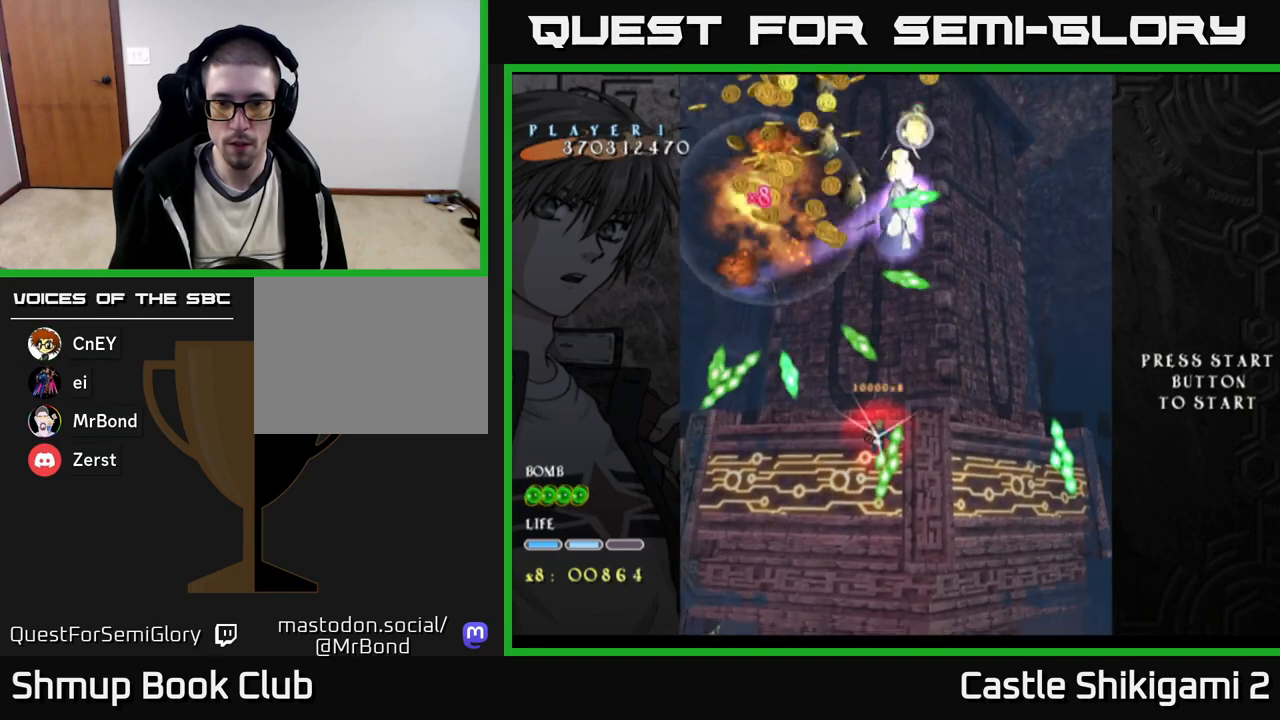
{"buttons": ["X"], "right_stick": "center", "events": [[83, "DPAD_DOWN", "down"], [200, "DPAD_DOWN", "up"], [267, "DPAD_DOWN", "down"], [367, "DPAD_DOWN", "up"], [367, "DPAD_LEFT", "down"], [483, "DPAD_LEFT", "up"]]}
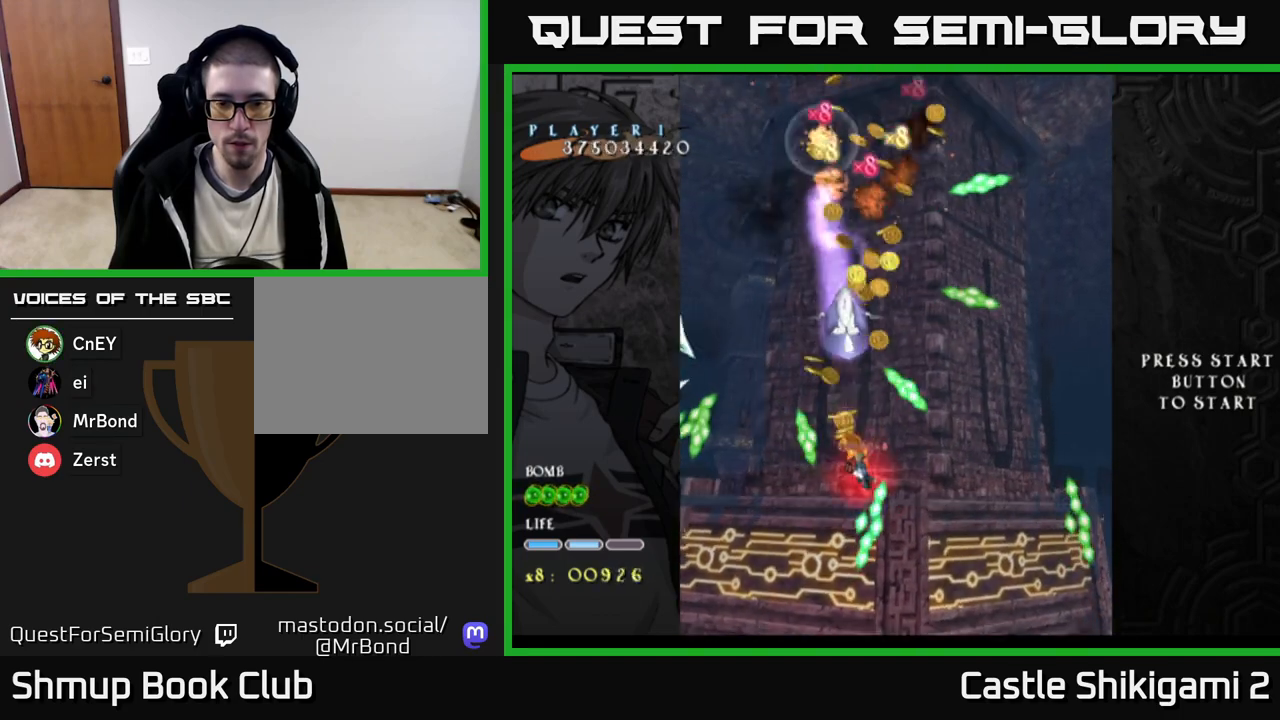
{"buttons": ["X"], "right_stick": "center", "events": [[350, "DPAD_DOWN", "down"], [500, "DPAD_DOWN", "up"]]}
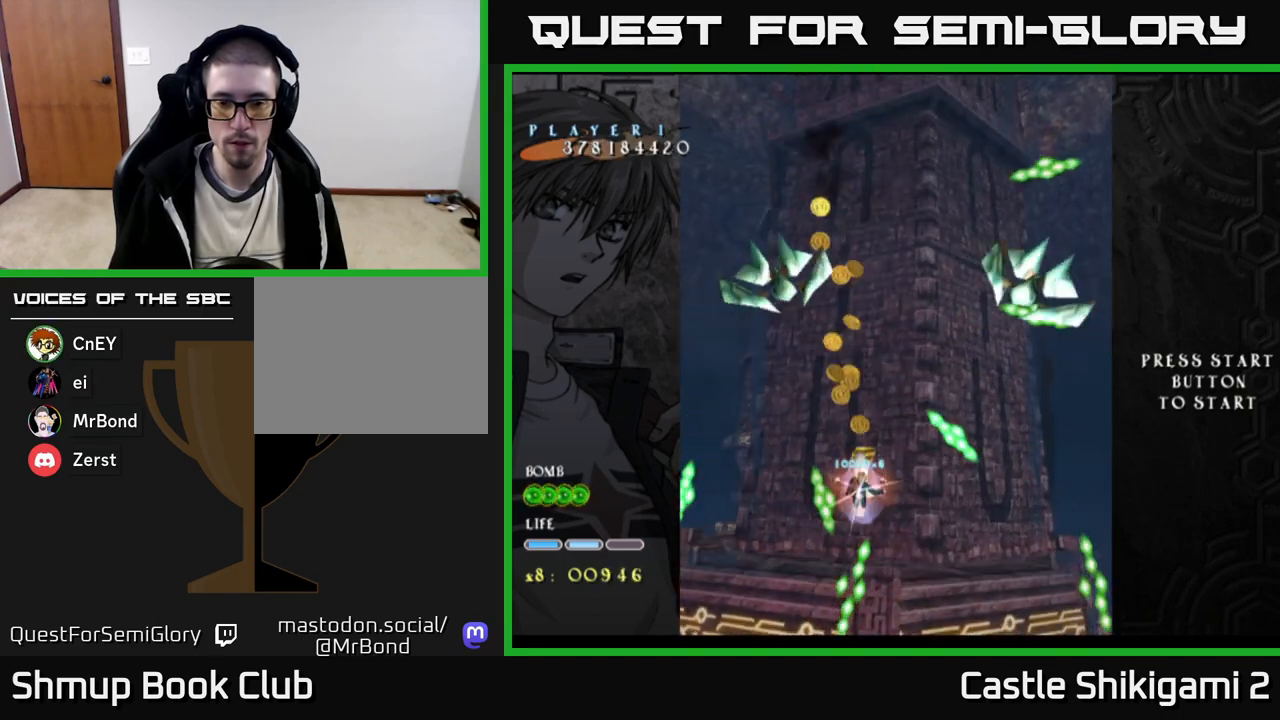
{"buttons": ["X", "DPAD_DOWN"], "right_stick": "center", "events": [[100, "DPAD_DOWN", "down"], [300, "DPAD_DOWN", "up"], [400, "DPAD_DOWN", "down"]]}
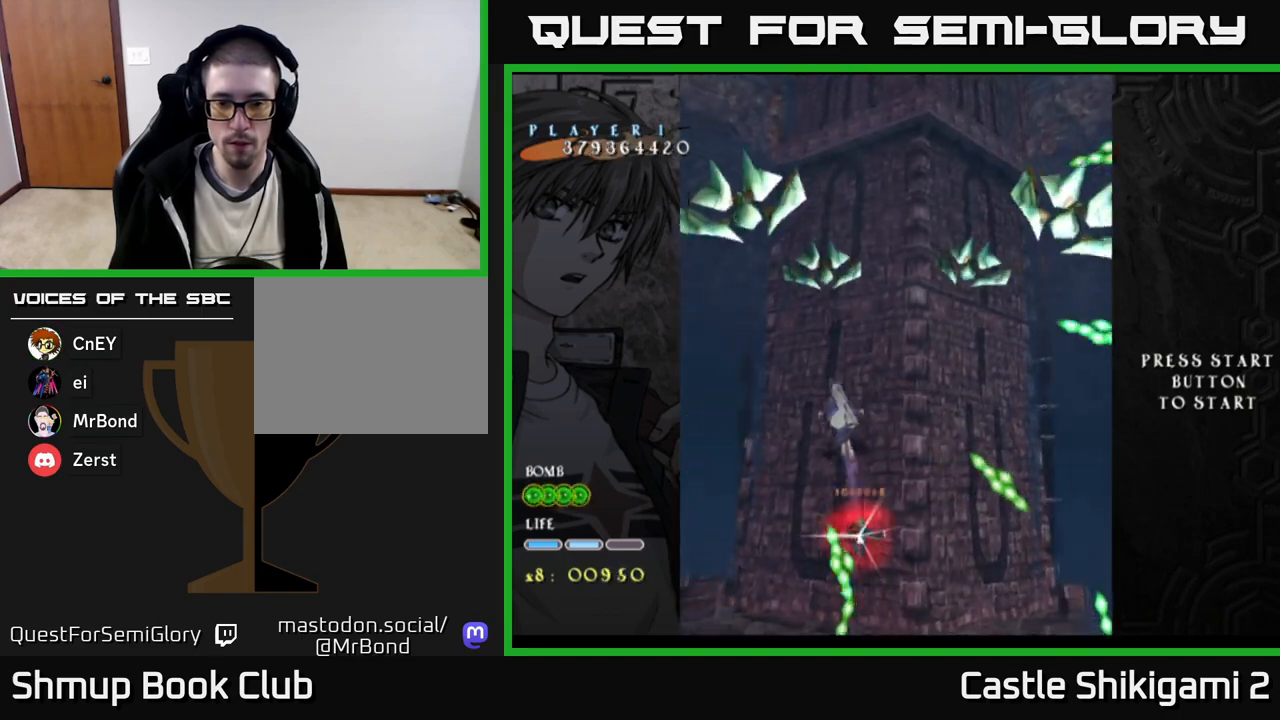
{"buttons": ["X", "DPAD_DOWN", "DPAD_RIGHT"], "right_stick": "center", "events": [[50, "DPAD_DOWN", "up"], [117, "DPAD_DOWN", "down"], [233, "DPAD_RIGHT", "down"], [250, "DPAD_RIGHT", "up"], [500, "DPAD_RIGHT", "down"]]}
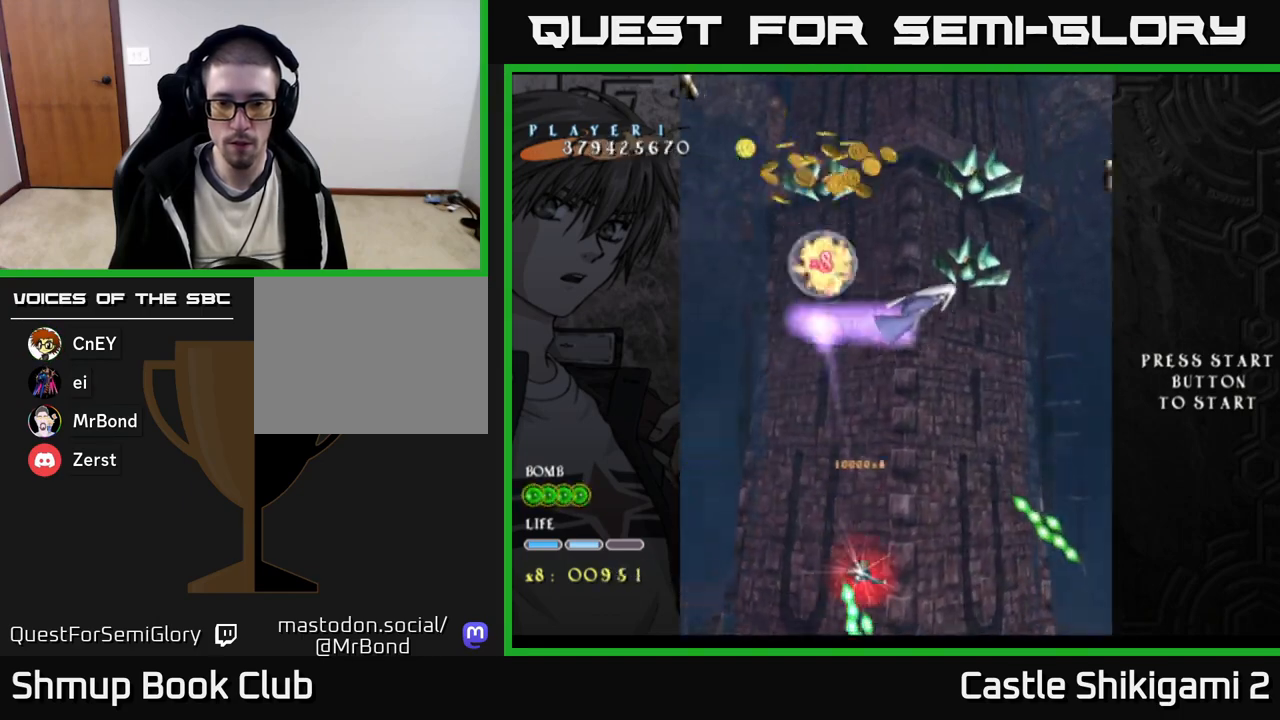
{"buttons": ["X", "DPAD_UP"], "right_stick": "center", "events": [[83, "DPAD_DOWN", "up"], [100, "DPAD_RIGHT", "up"], [117, "DPAD_UP", "down"], [150, "DPAD_LEFT", "down"], [233, "DPAD_LEFT", "up"]]}
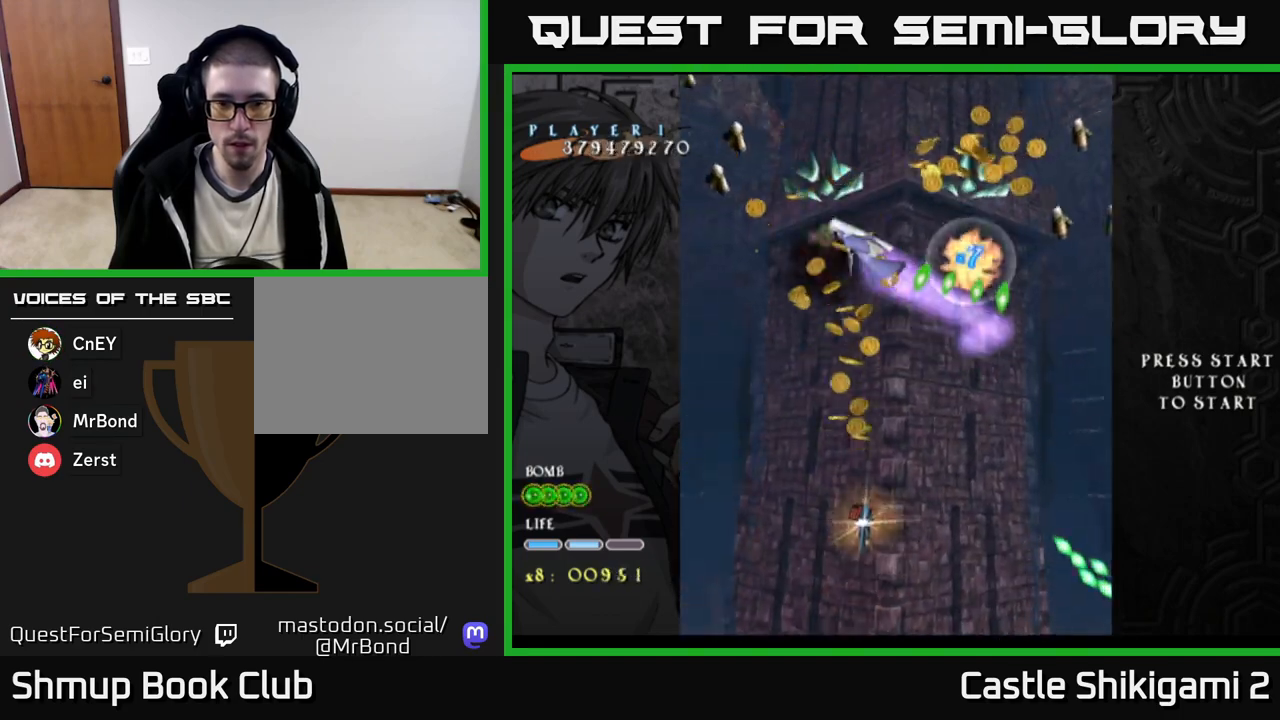
{"buttons": ["X", "DPAD_UP"], "right_stick": "center", "events": [[100, "DPAD_RIGHT", "down"], [500, "DPAD_RIGHT", "up"]]}
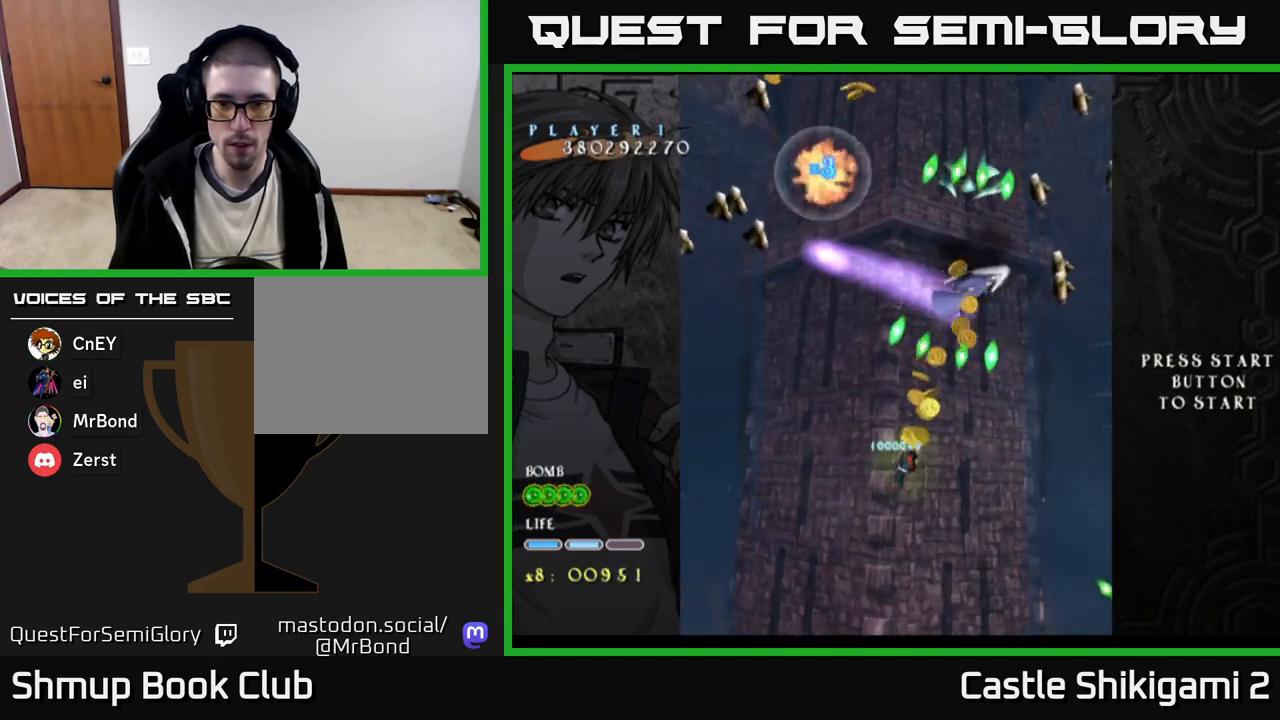
{"buttons": ["X", "DPAD_LEFT"], "right_stick": "center", "events": [[167, "DPAD_RIGHT", "down"], [200, "DPAD_UP", "up"], [233, "DPAD_RIGHT", "up"], [500, "DPAD_LEFT", "down"]]}
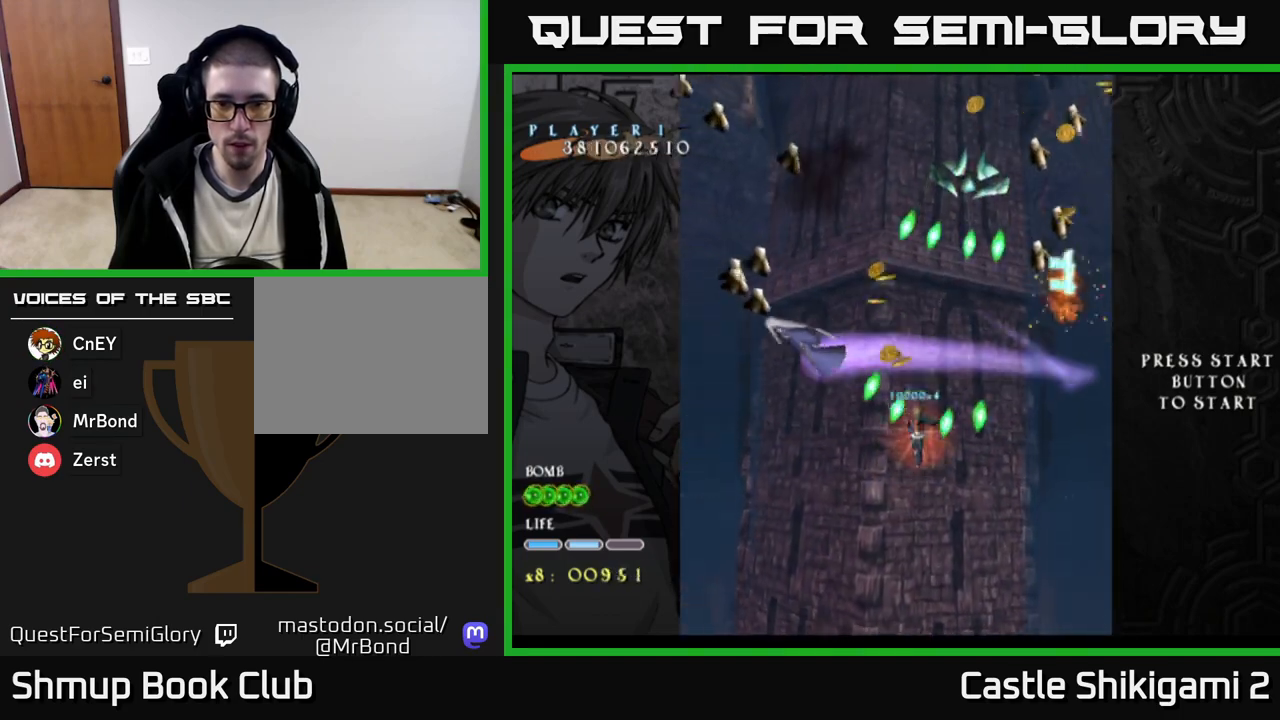
{"buttons": ["X", "DPAD_DOWN", "DPAD_LEFT"], "right_stick": "center", "events": [[50, "DPAD_LEFT", "up"], [233, "DPAD_DOWN", "down"], [233, "DPAD_LEFT", "down"], [300, "DPAD_LEFT", "up"], [450, "DPAD_LEFT", "down"]]}
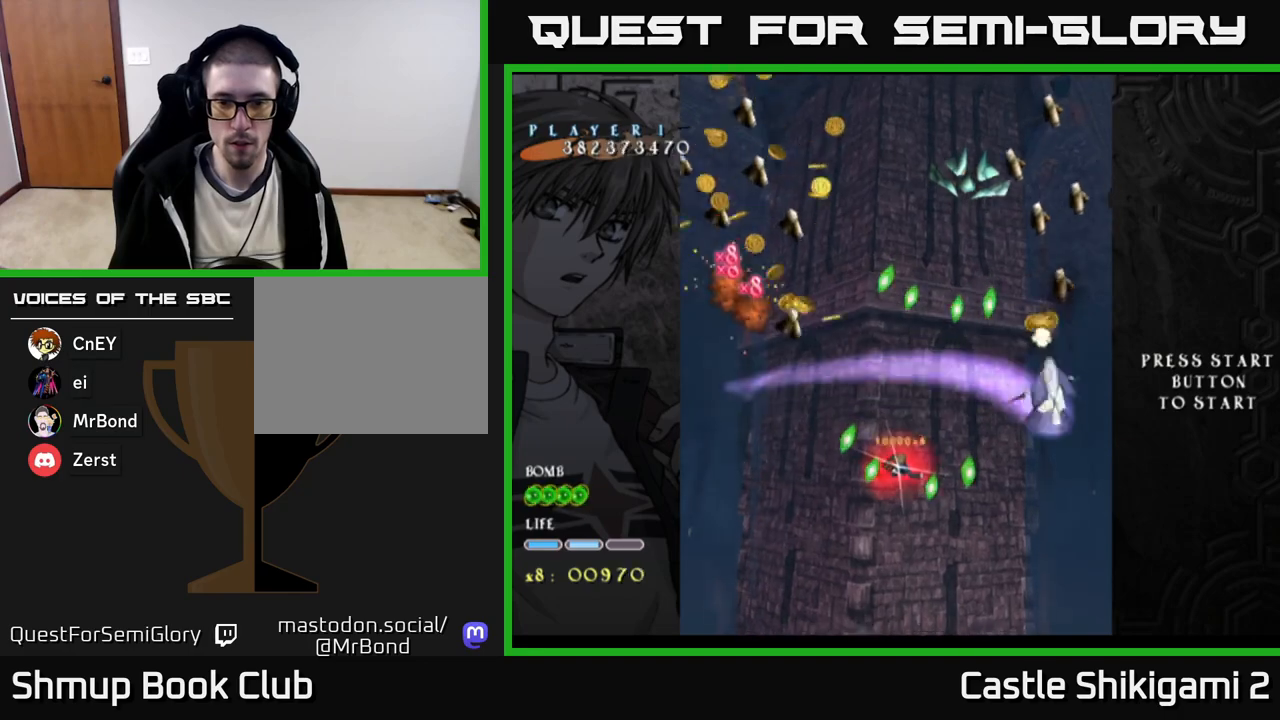
{"buttons": ["X", "DPAD_DOWN"], "right_stick": "center", "events": [[83, "DPAD_LEFT", "up"], [183, "DPAD_LEFT", "down"], [300, "DPAD_LEFT", "up"], [400, "DPAD_LEFT", "down"], [433, "DPAD_DOWN", "up"], [450, "DPAD_DOWN", "down"], [500, "DPAD_LEFT", "up"]]}